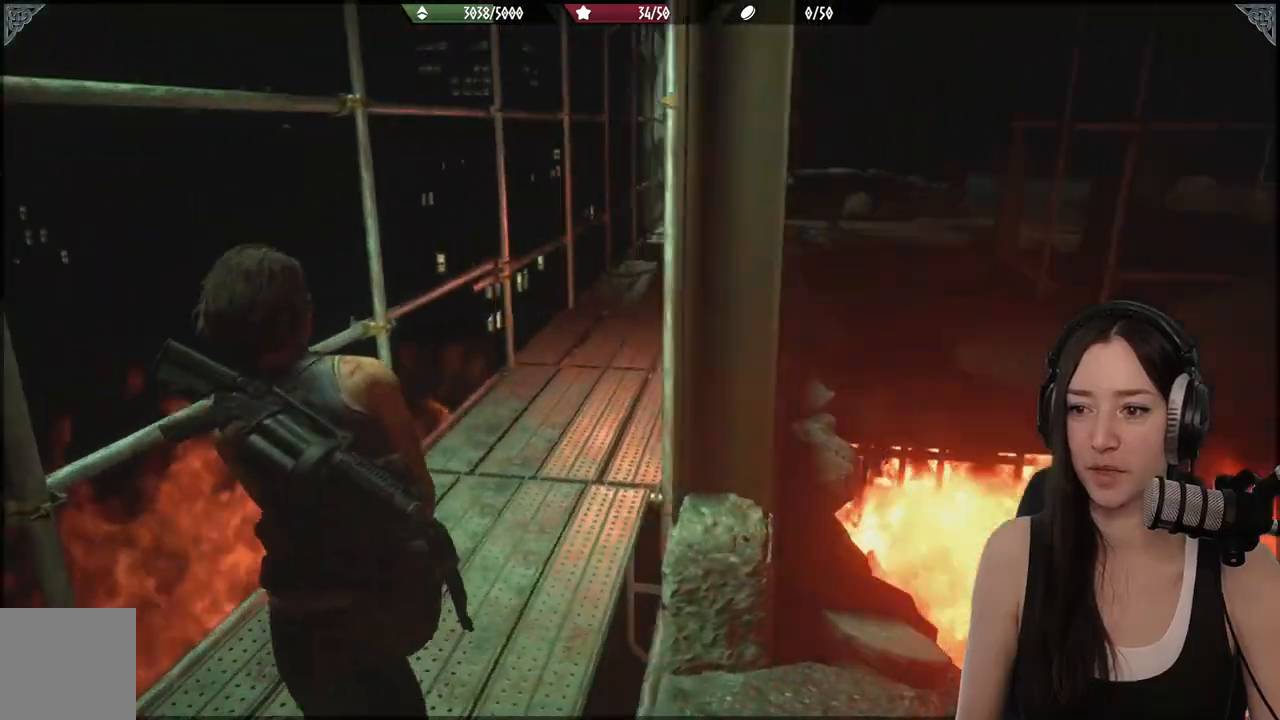
Gameplay with a controller (Xbox layout); each line is a JSON object with the inputs held at the frame after it (dt_ms = milliseconds from this image to that frame). "events" lists button and stick changes between this image and that frame as [ms after this image, input, new state], when the widget could be followed in between.
{"dt_ms": 500, "buttons": [], "left_stick": "up", "right_stick": "up-right", "events": [[167, "right_stick", "center"], [467, "right_stick", "up-right"]]}
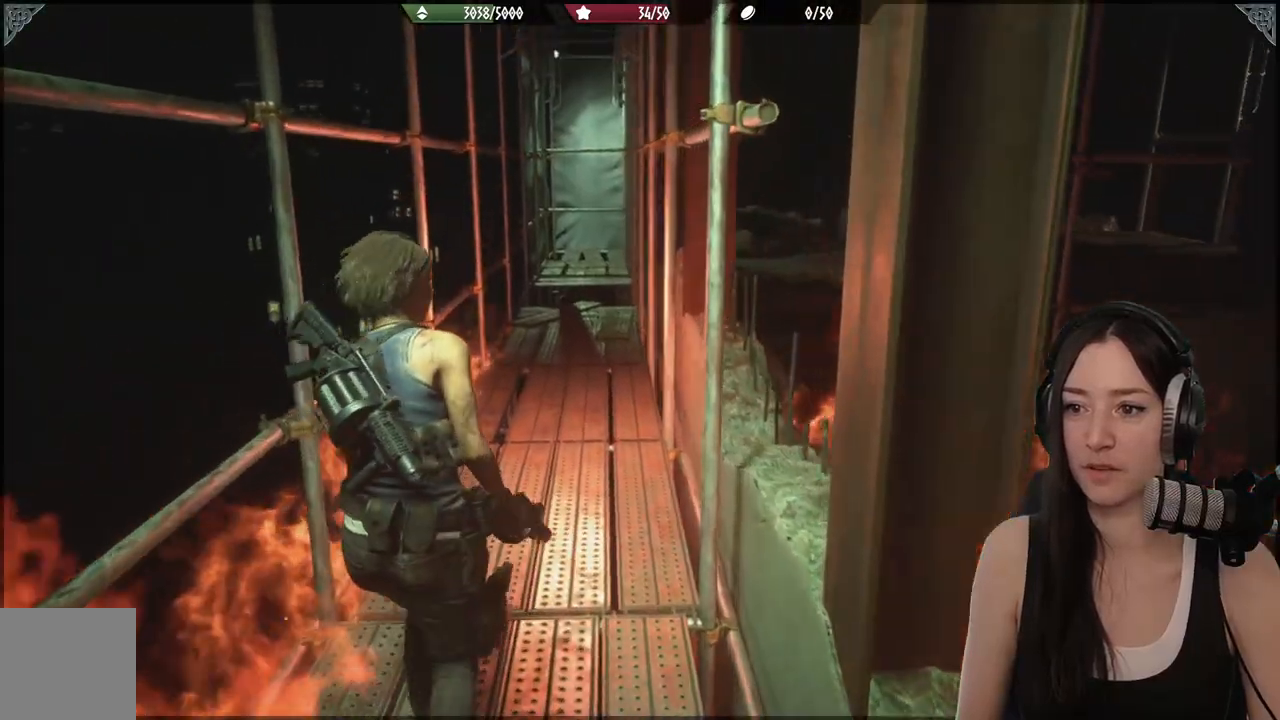
{"dt_ms": 500, "buttons": [], "left_stick": "up", "right_stick": "center", "events": [[133, "right_stick", "center"]]}
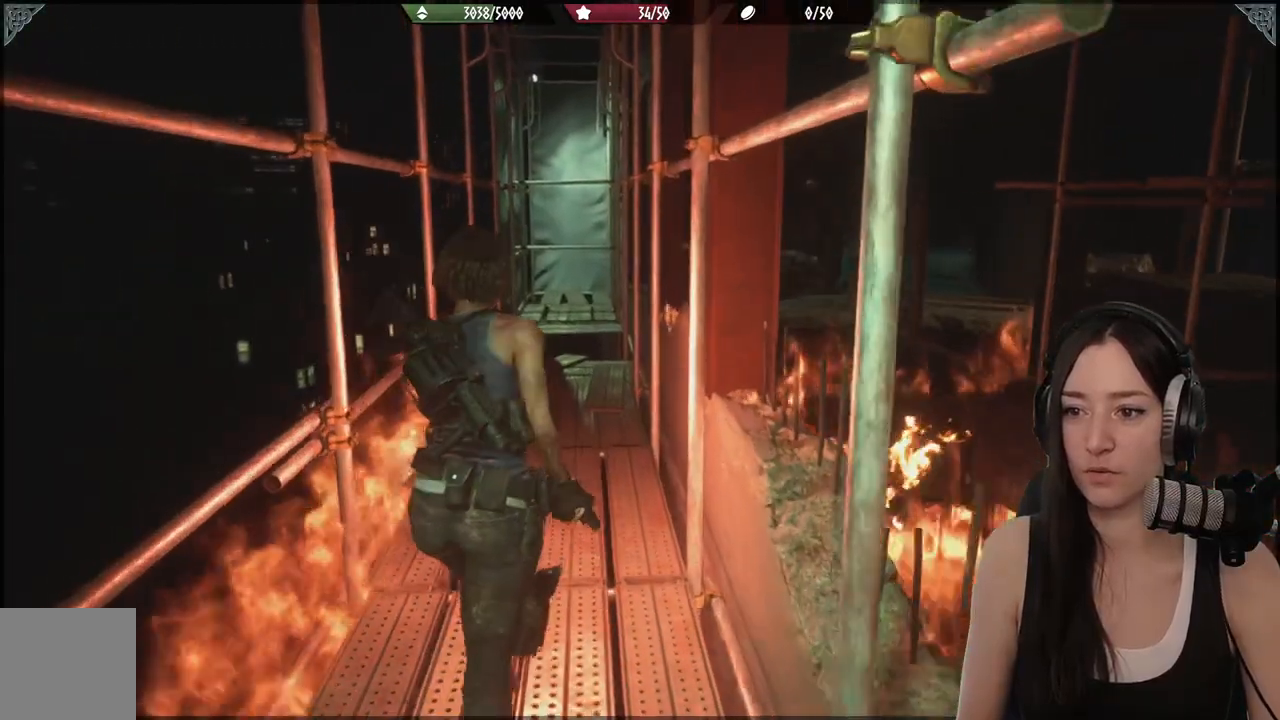
{"dt_ms": 500, "buttons": [], "left_stick": "up", "right_stick": "center", "events": []}
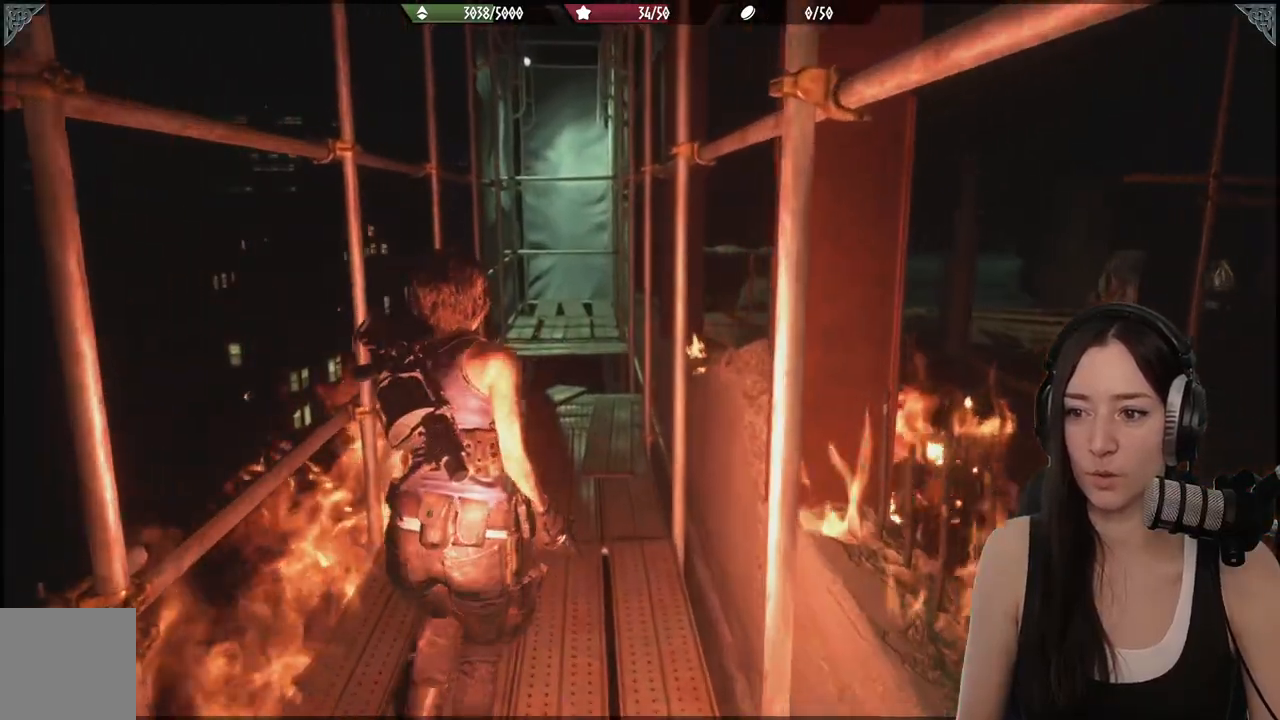
{"dt_ms": 500, "buttons": [], "left_stick": "up", "right_stick": "center", "events": [[200, "right_stick", "down"], [333, "right_stick", "center"]]}
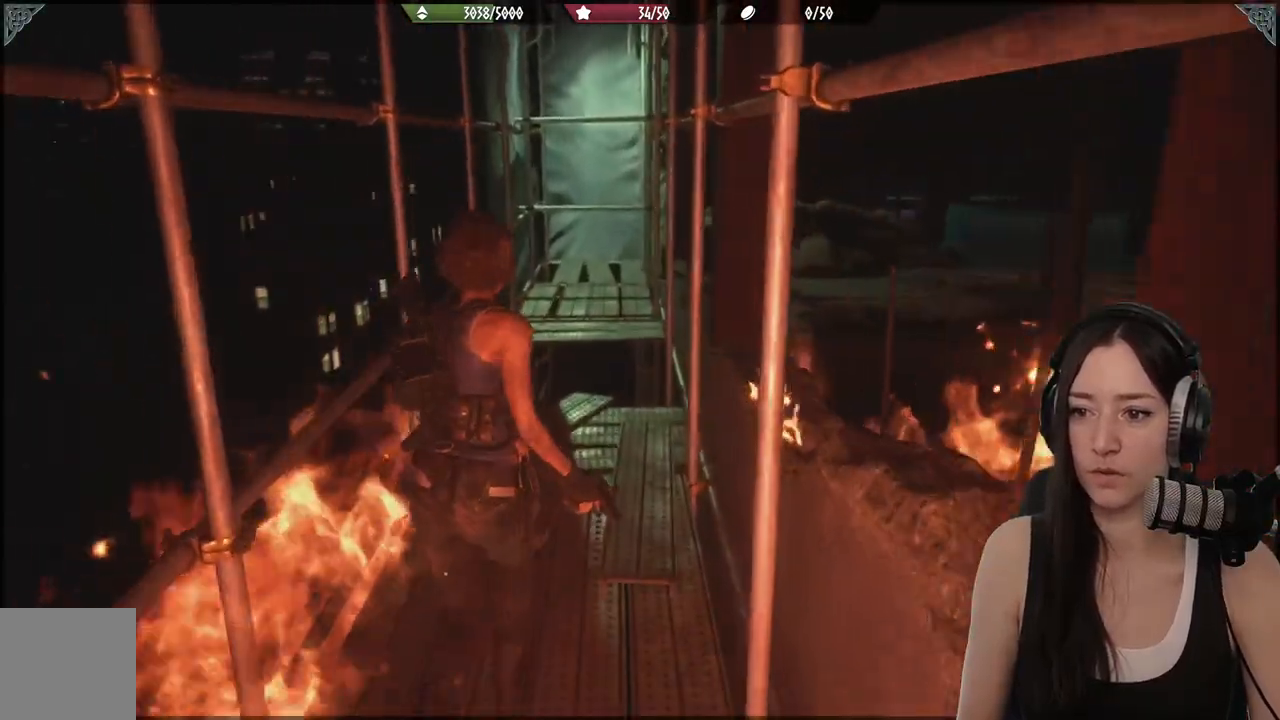
{"dt_ms": 500, "buttons": [], "left_stick": "up", "right_stick": "center", "events": []}
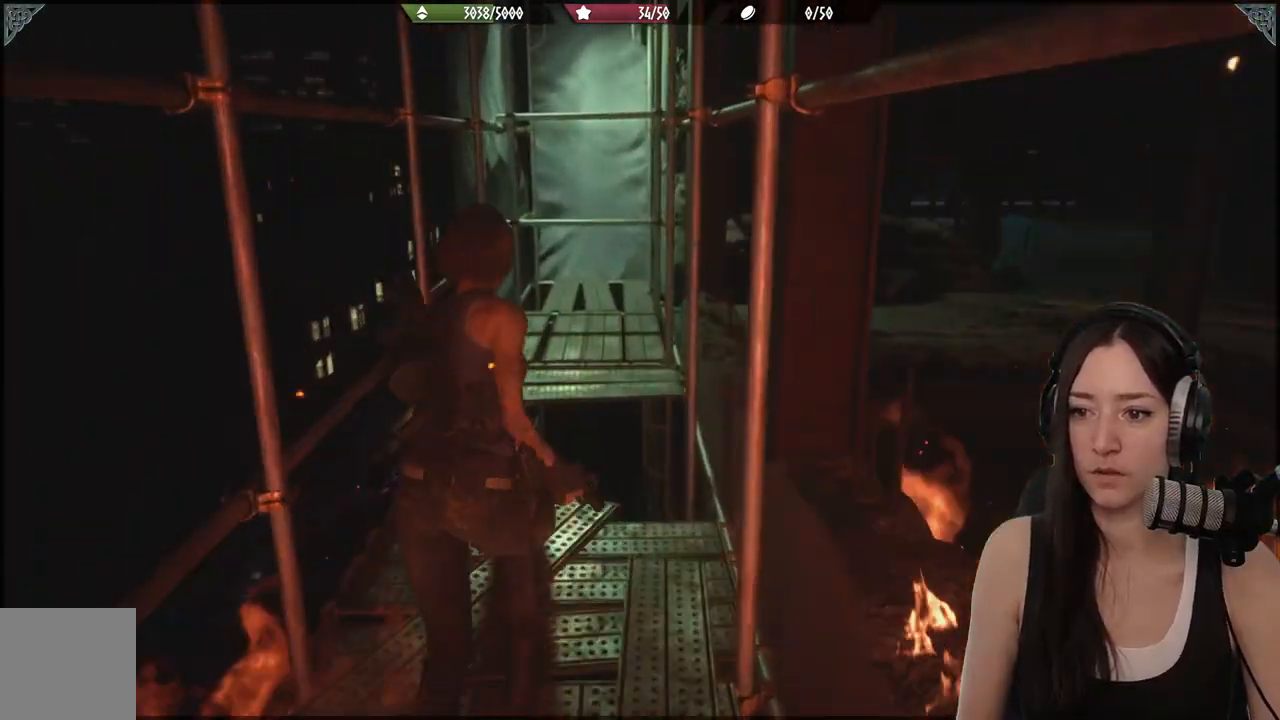
{"dt_ms": 500, "buttons": [], "left_stick": "up", "right_stick": "center", "events": []}
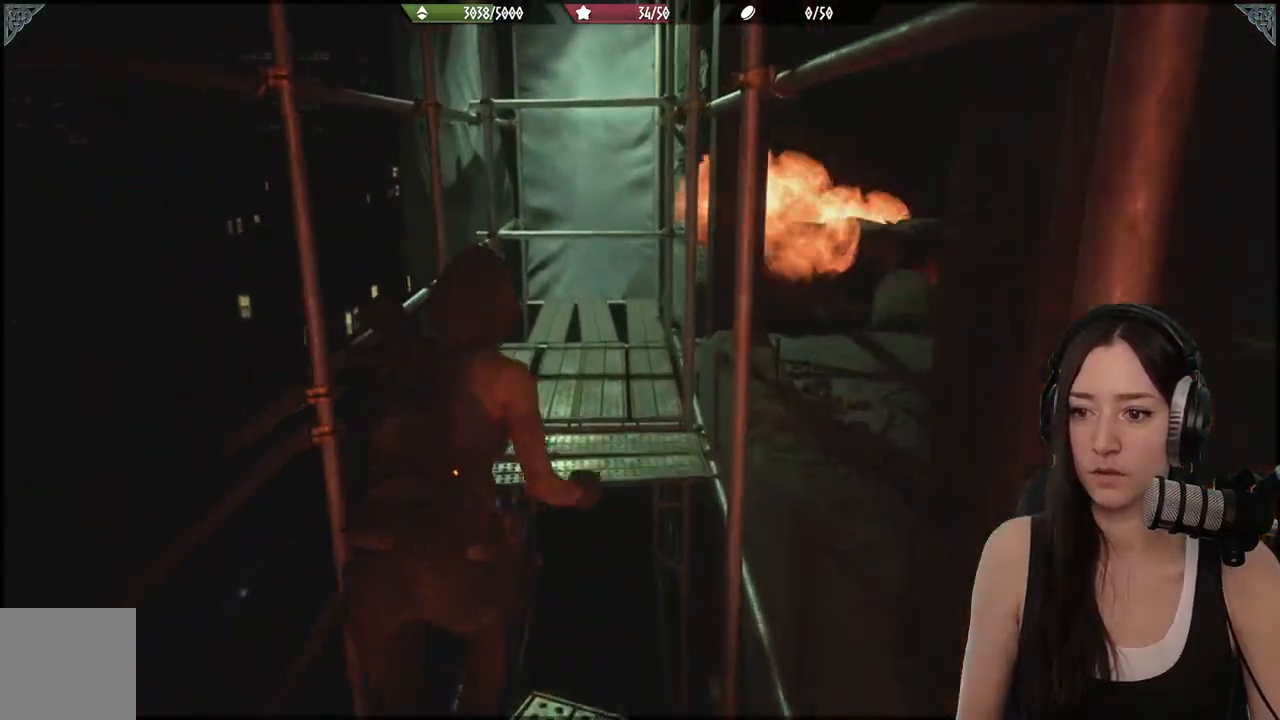
{"dt_ms": 500, "buttons": [], "left_stick": "up", "right_stick": "center", "events": [[217, "A", "down"], [300, "A", "up"]]}
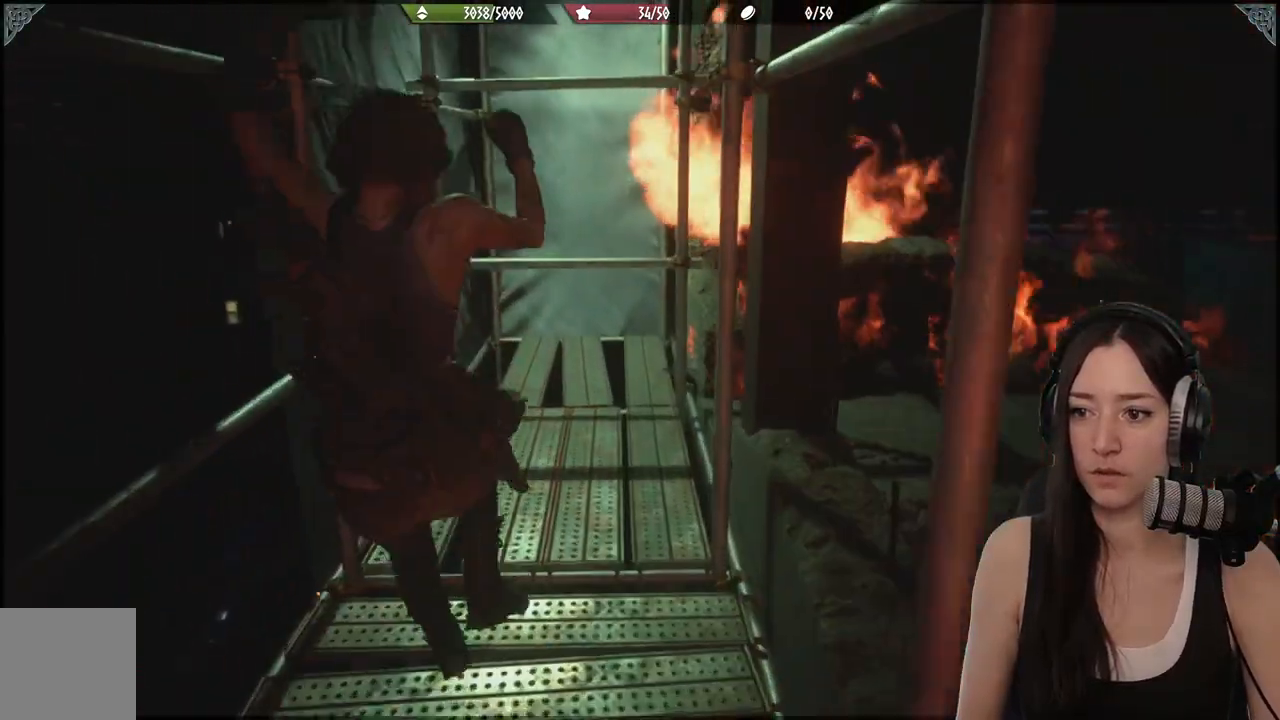
{"dt_ms": 500, "buttons": [], "left_stick": "up", "right_stick": "right", "events": [[250, "right_stick", "right"]]}
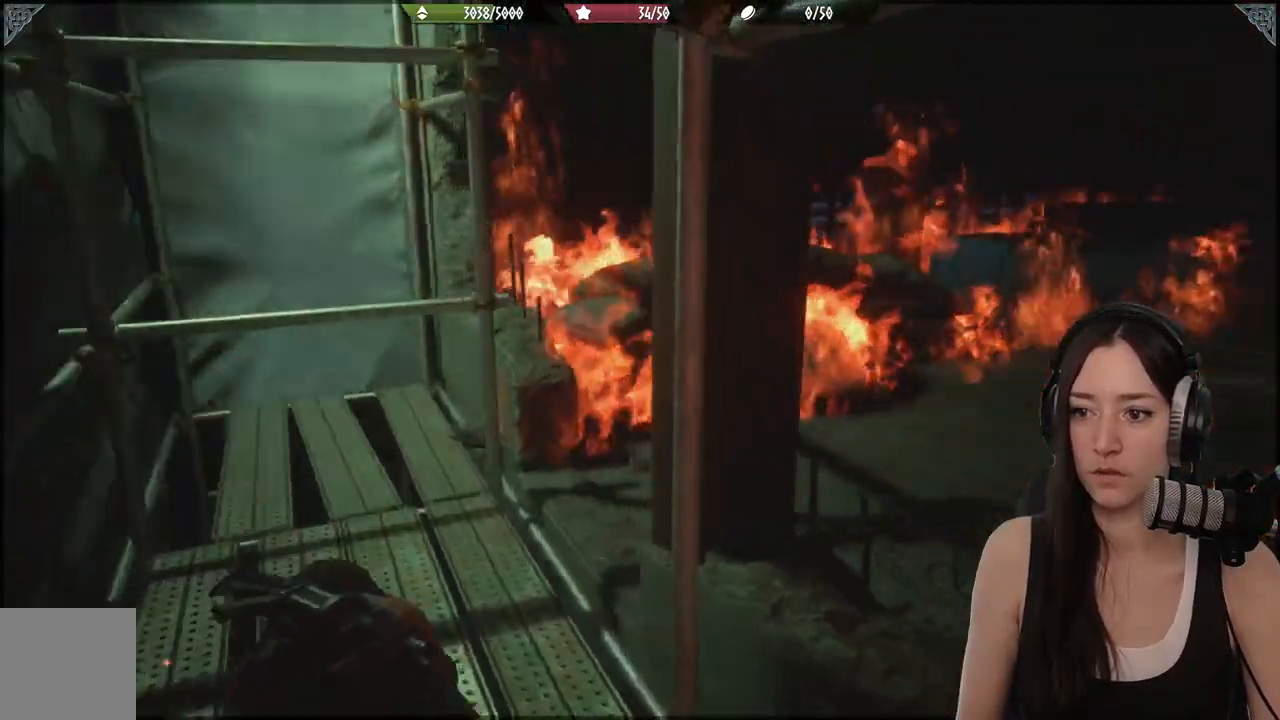
{"dt_ms": 500, "buttons": [], "left_stick": "up", "right_stick": "center", "events": [[283, "right_stick", "center"]]}
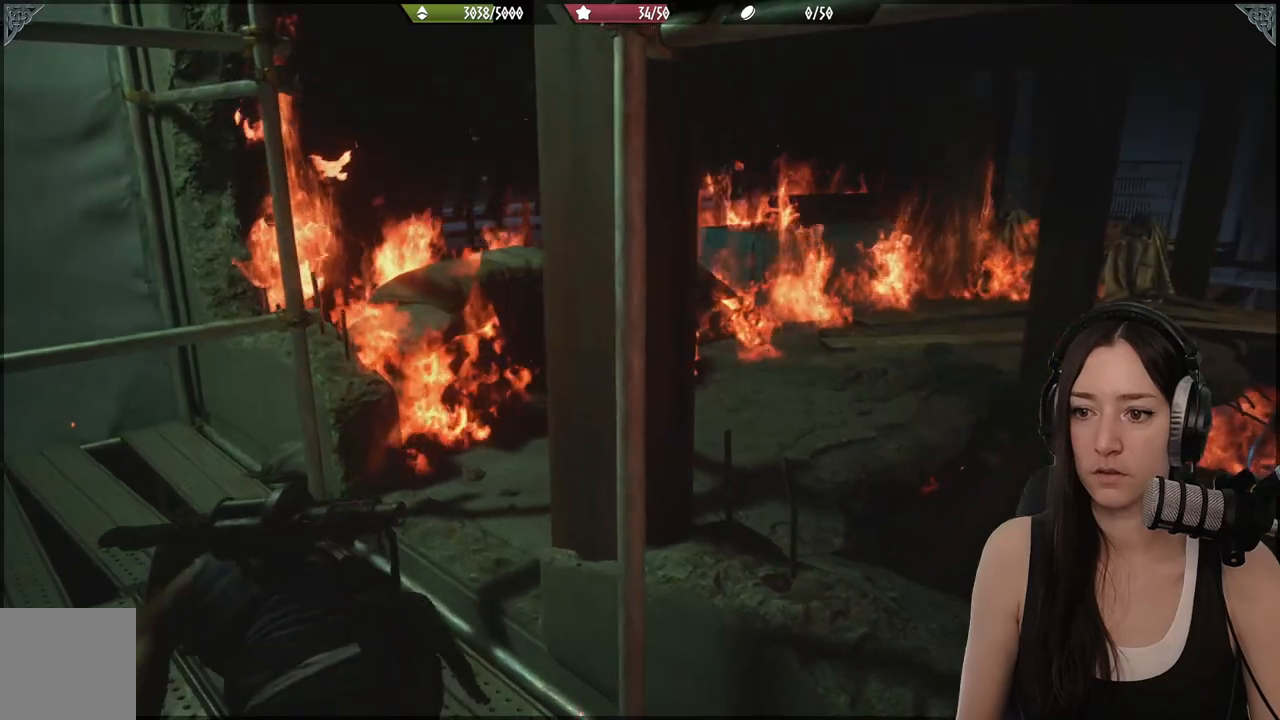
{"dt_ms": 1000, "buttons": [], "left_stick": "up", "right_stick": "right"}
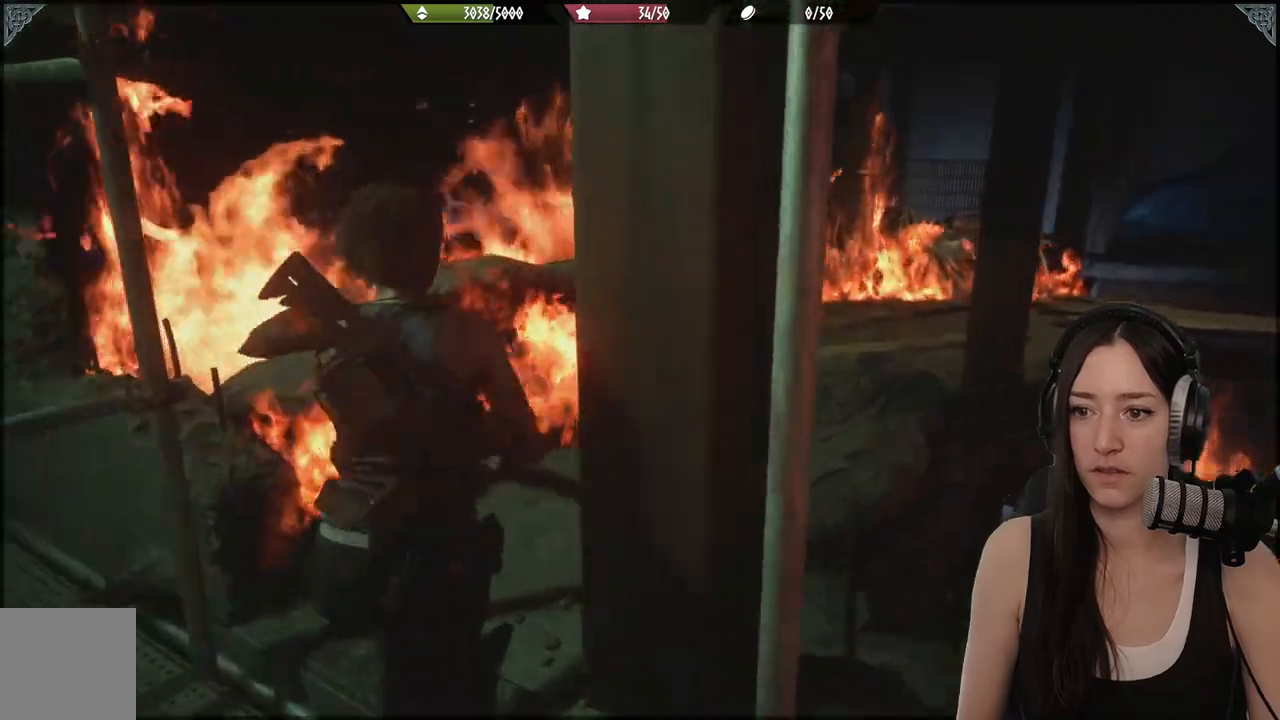
{"dt_ms": 500, "buttons": [], "left_stick": "up", "right_stick": "center", "events": [[400, "right_stick", "center"]]}
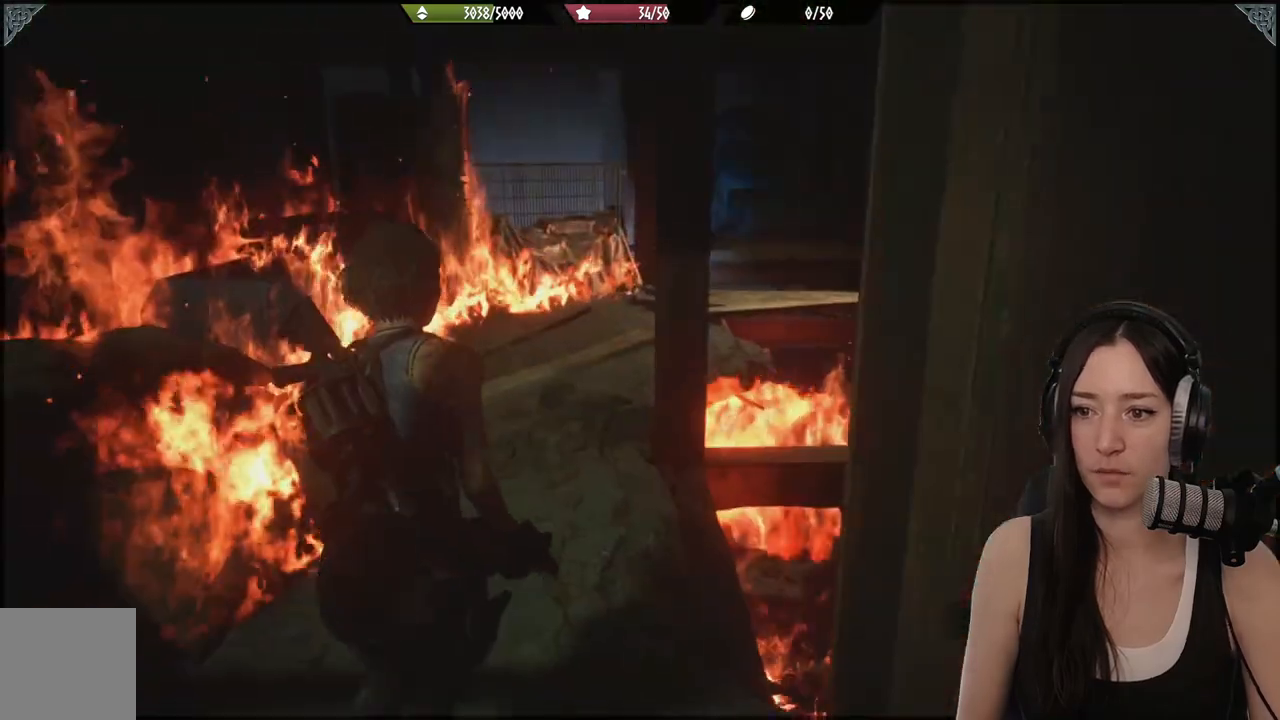
{"dt_ms": 500, "buttons": [], "left_stick": "up", "right_stick": "center", "events": []}
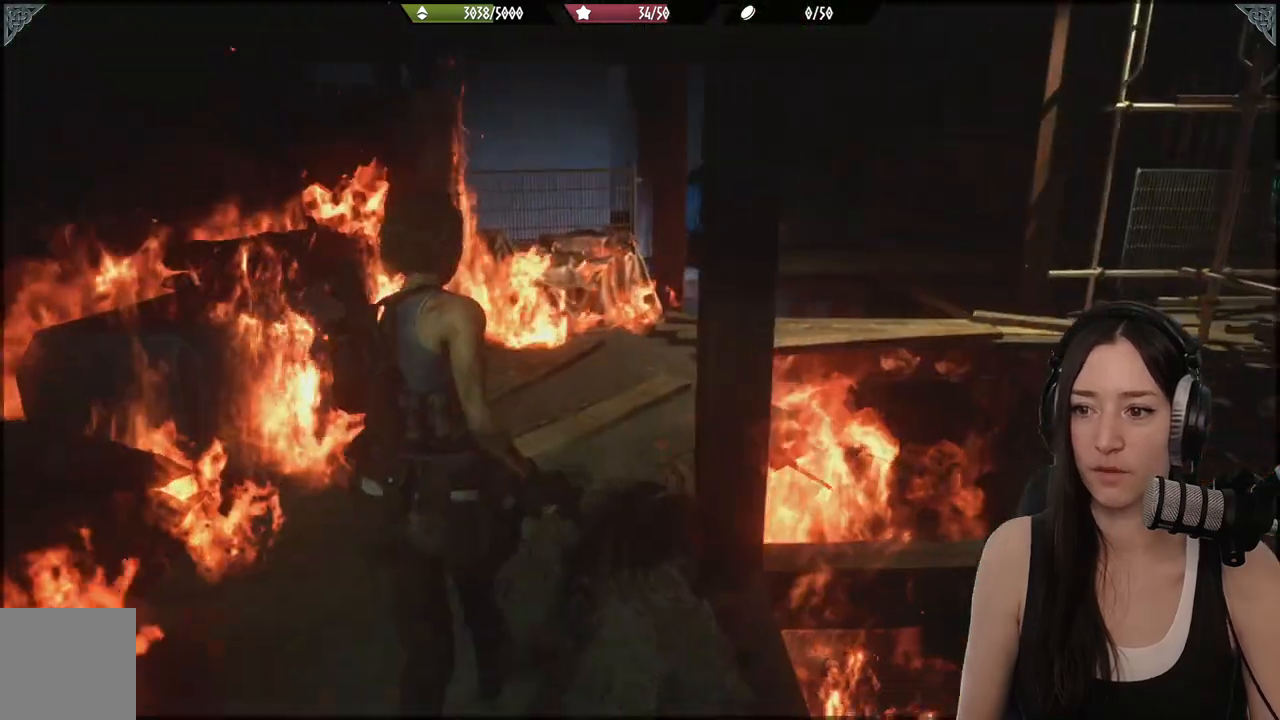
{"dt_ms": 500, "buttons": [], "left_stick": "up", "right_stick": "right", "events": [[483, "right_stick", "right"]]}
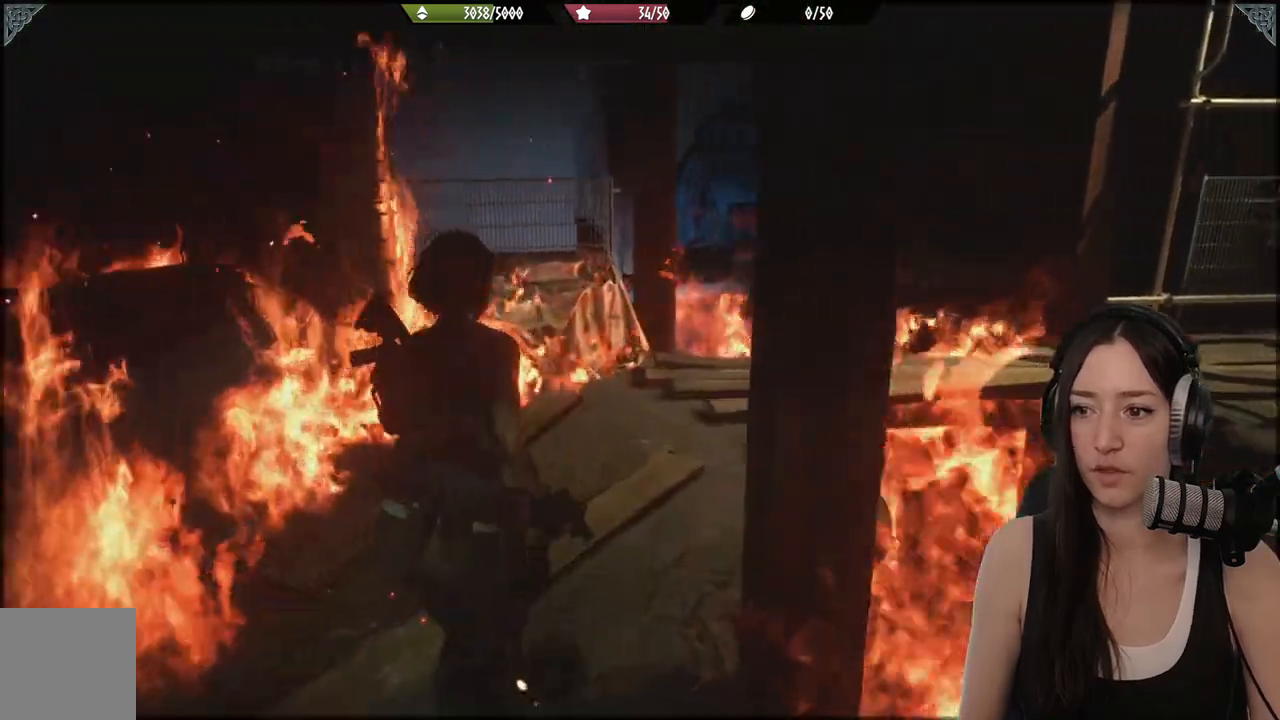
{"dt_ms": 500, "buttons": [], "left_stick": "up", "right_stick": "center", "events": [[500, "right_stick", "center"]]}
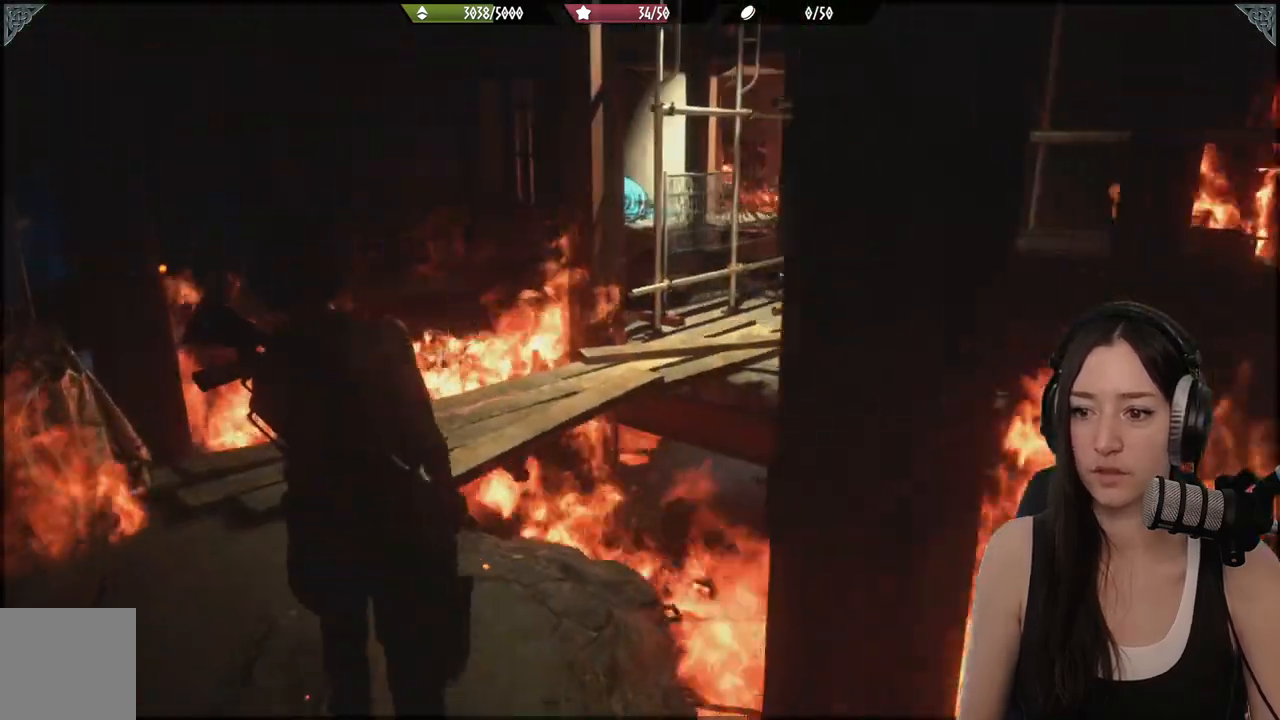
{"dt_ms": 500, "buttons": [], "left_stick": "up", "right_stick": "center", "events": []}
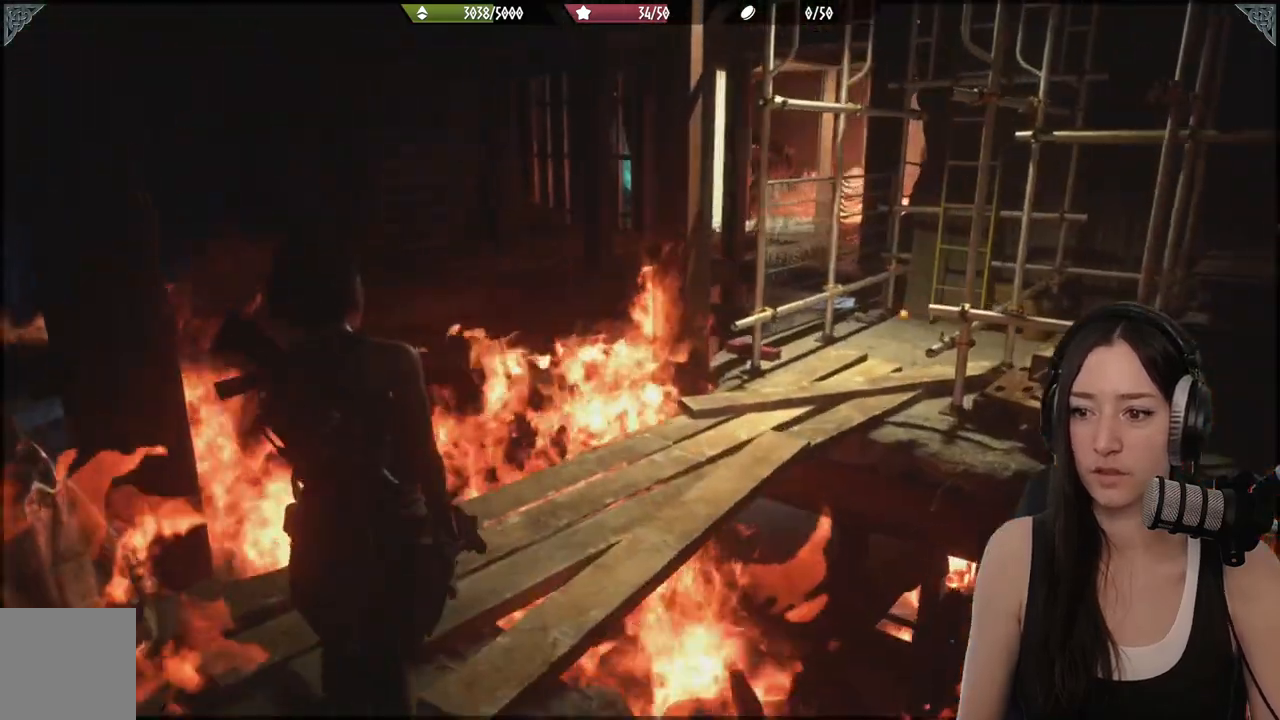
{"dt_ms": 500, "buttons": [], "left_stick": "up", "right_stick": "right", "events": [[17, "right_stick", "right"]]}
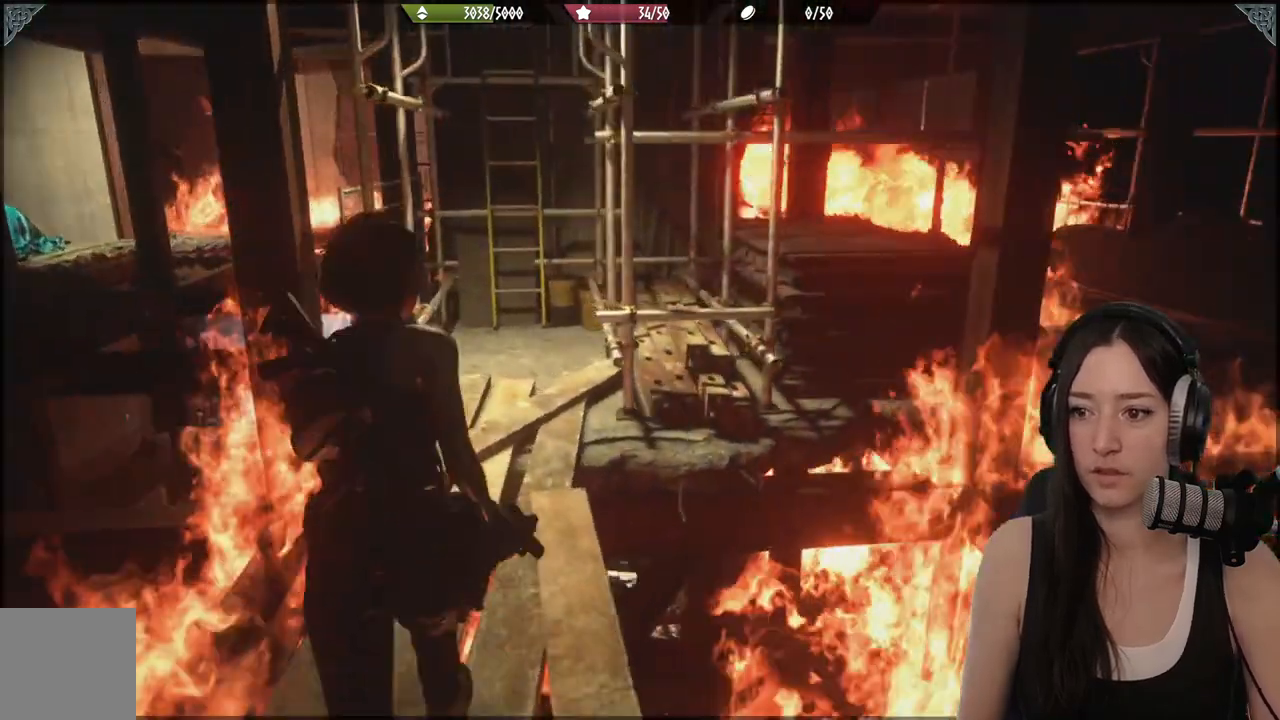
{"dt_ms": 500, "buttons": [], "left_stick": "up", "right_stick": "center", "events": [[17, "right_stick", "center"], [367, "right_stick", "up"], [467, "right_stick", "center"]]}
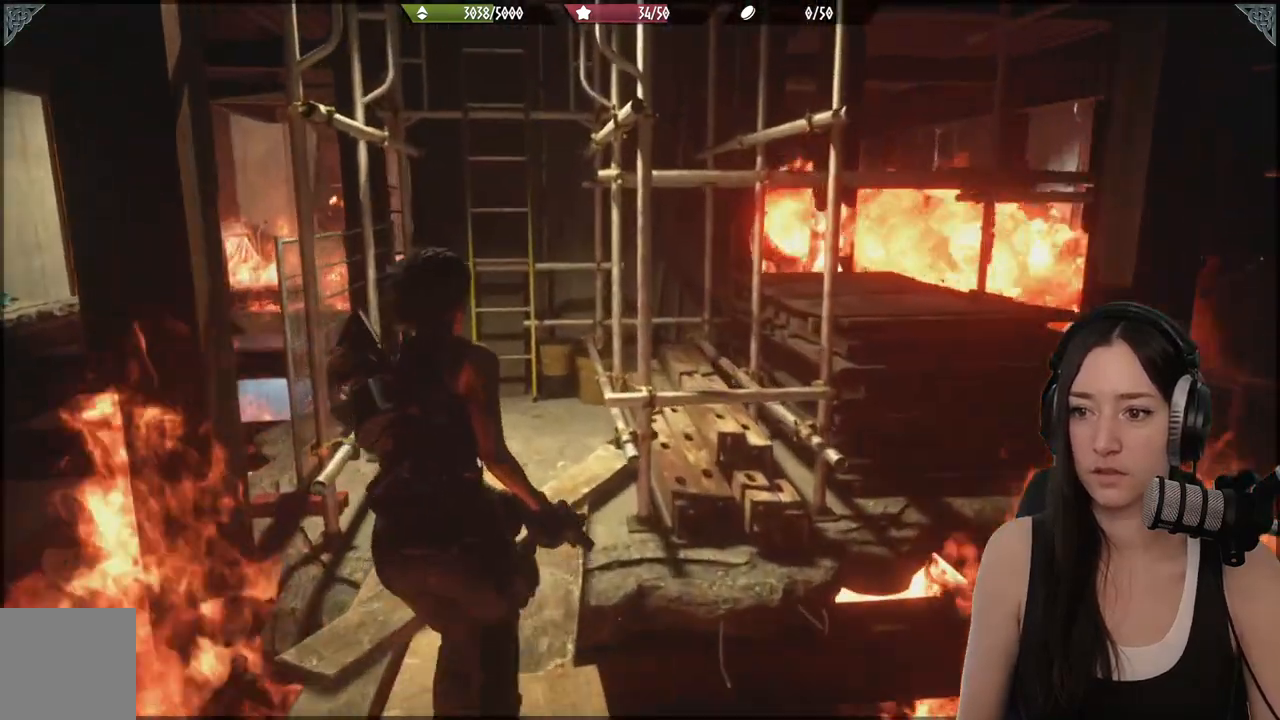
{"dt_ms": 500, "buttons": [], "left_stick": "up", "right_stick": "center", "events": [[217, "right_stick", "up"], [383, "right_stick", "center"]]}
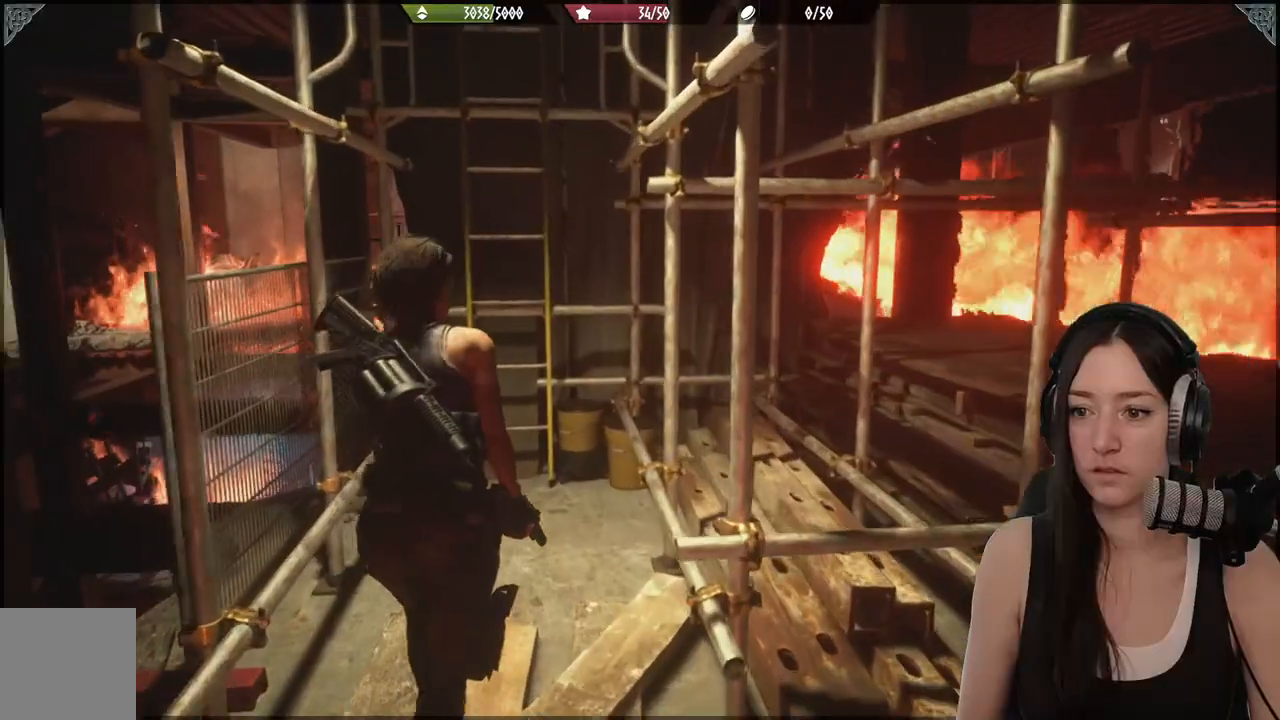
{"dt_ms": 500, "buttons": [], "left_stick": "up", "right_stick": "center", "events": [[183, "right_stick", "up"], [400, "right_stick", "center"]]}
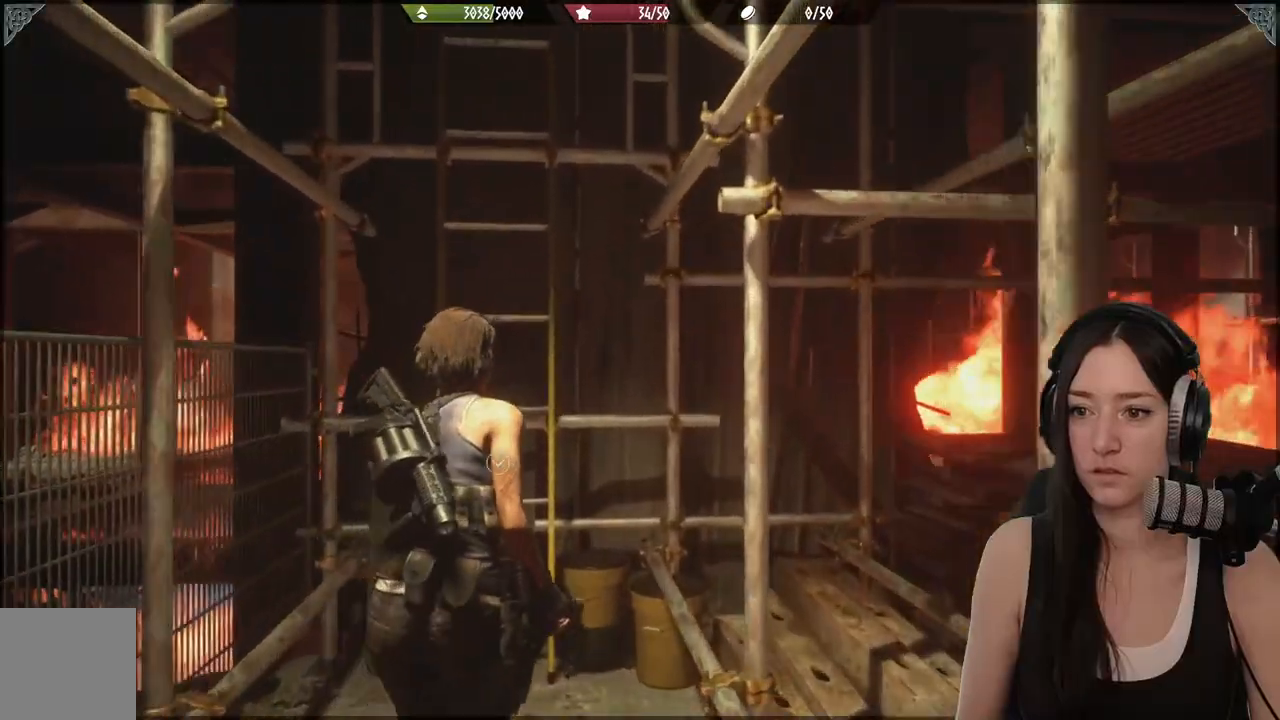
{"dt_ms": 500, "buttons": [], "left_stick": "up", "right_stick": "center", "events": [[400, "A", "down"], [500, "A", "up"]]}
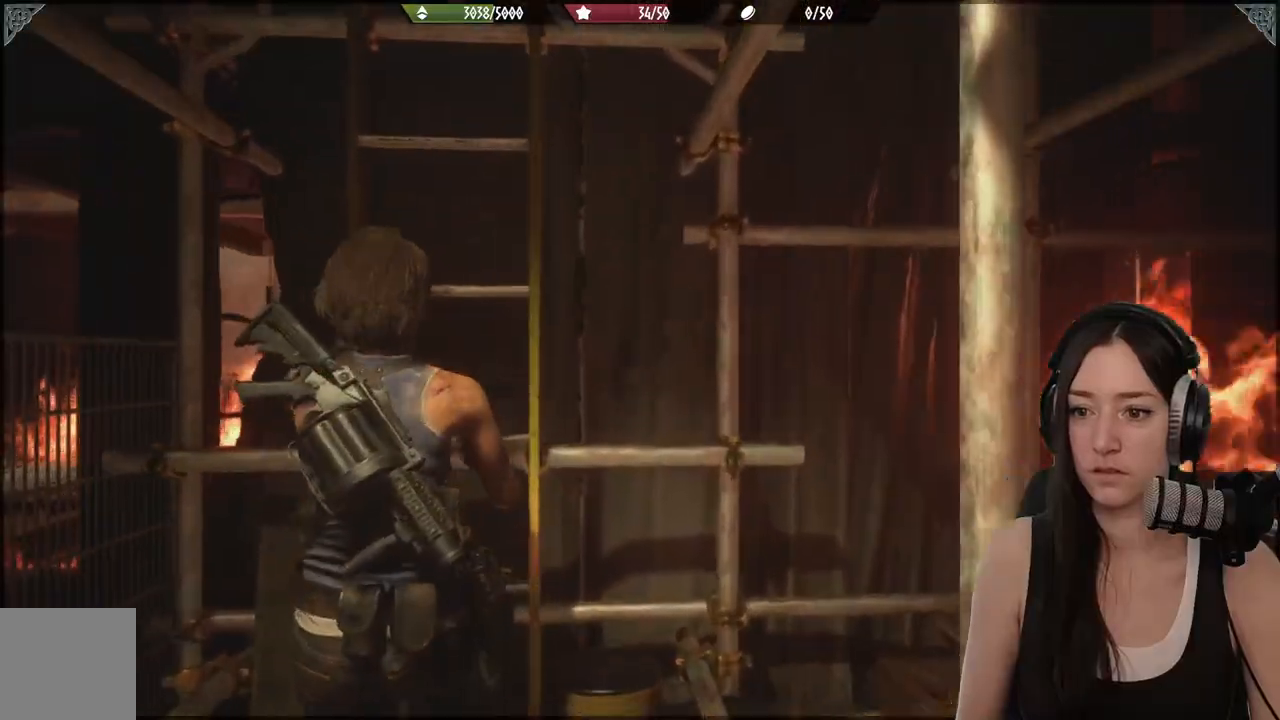
{"dt_ms": 500, "buttons": [], "left_stick": "up", "right_stick": "up", "events": [[300, "right_stick", "up"]]}
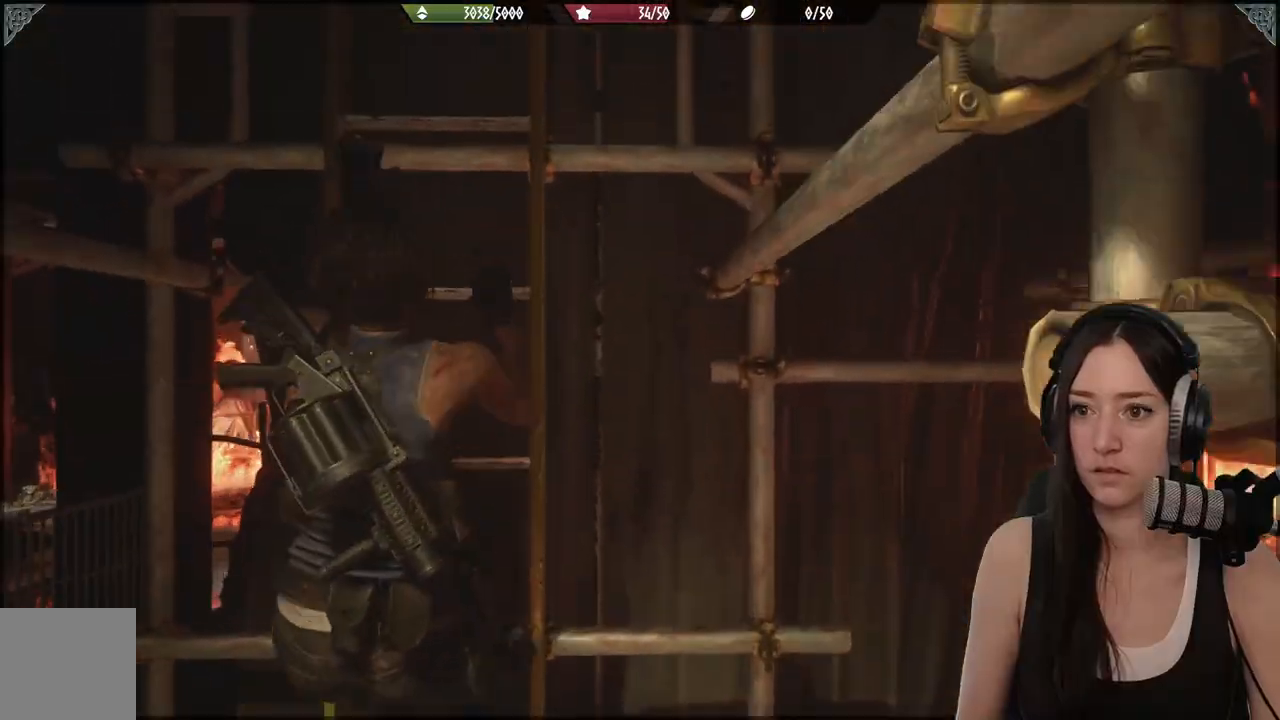
{"dt_ms": 500, "buttons": [], "left_stick": "up", "right_stick": "up", "events": []}
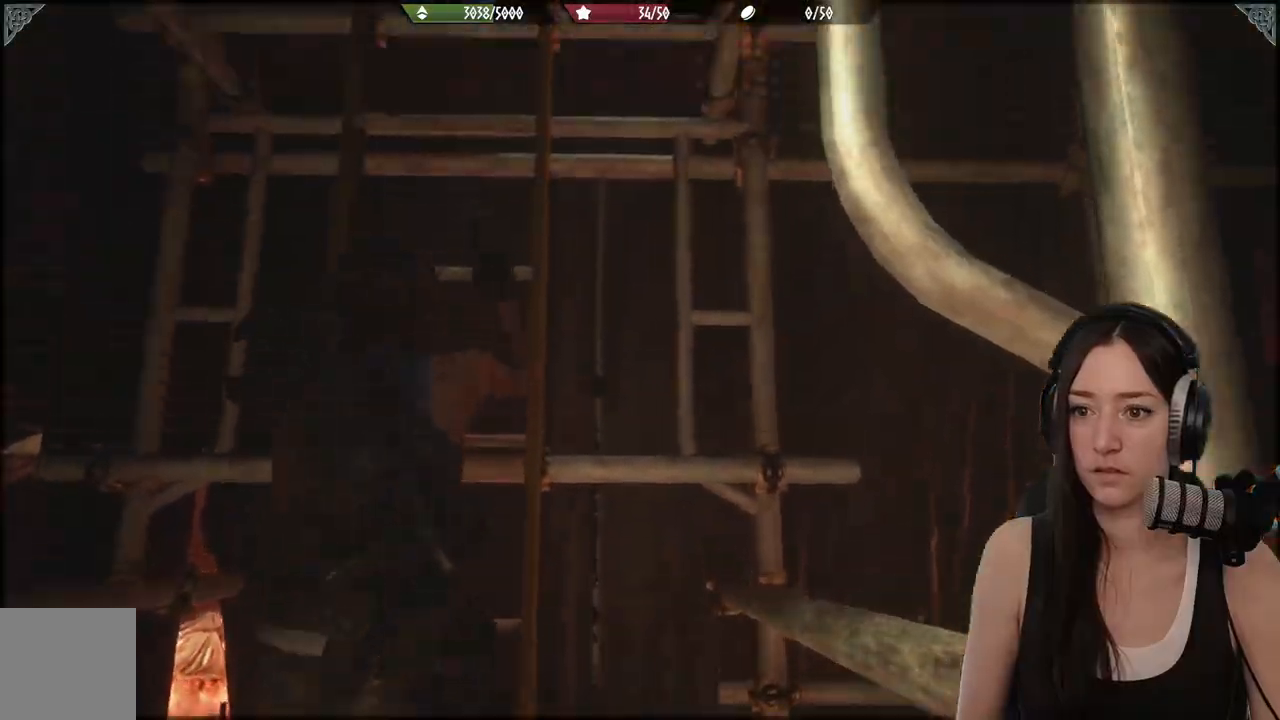
{"dt_ms": 500, "buttons": [], "left_stick": "up", "right_stick": "center", "events": [[83, "right_stick", "center"]]}
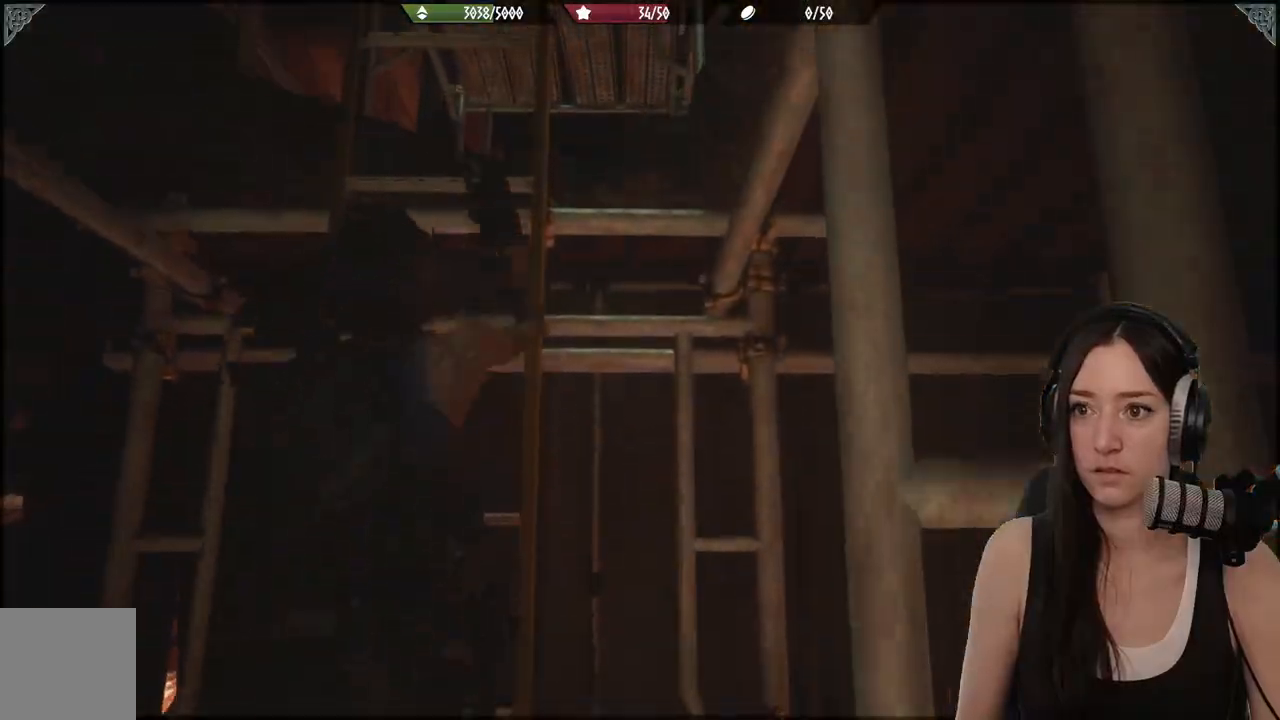
{"dt_ms": 500, "buttons": [], "left_stick": "up", "right_stick": "center", "events": []}
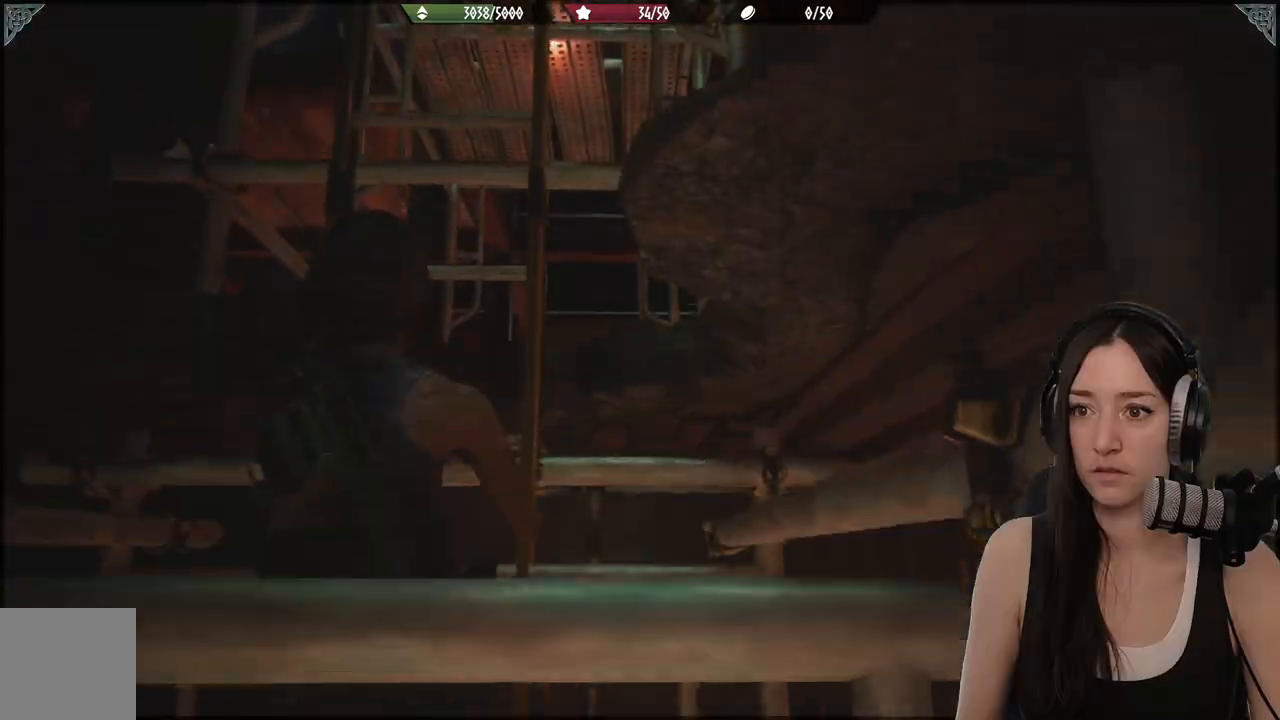
{"dt_ms": 500, "buttons": [], "left_stick": "up", "right_stick": "center", "events": []}
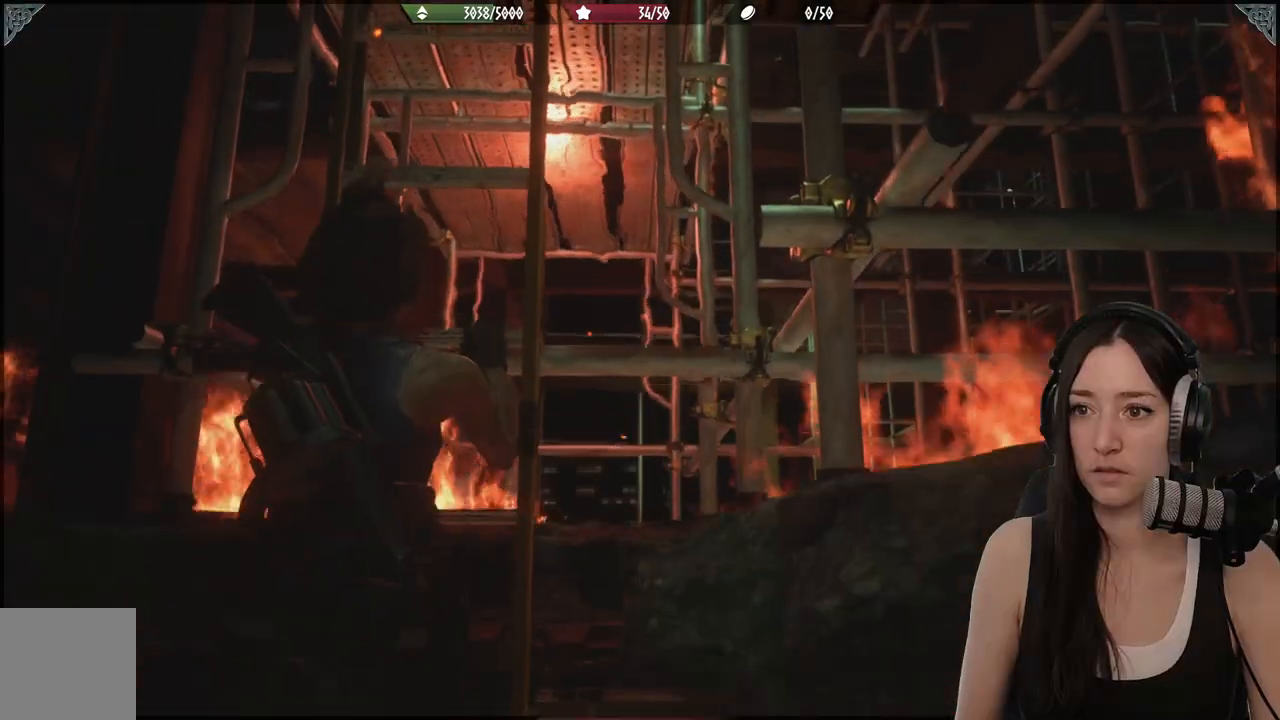
{"dt_ms": 500, "buttons": [], "left_stick": "up", "right_stick": "center", "events": []}
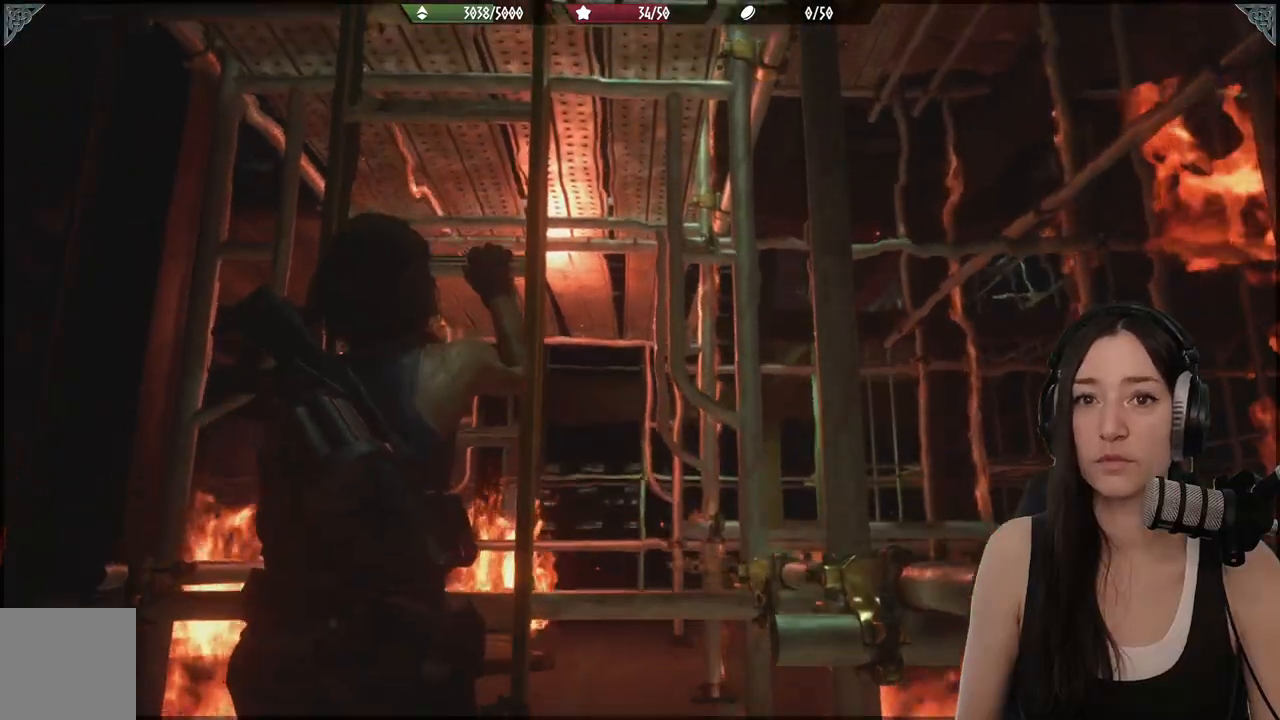
{"dt_ms": 500, "buttons": [], "left_stick": "up", "right_stick": "center", "events": []}
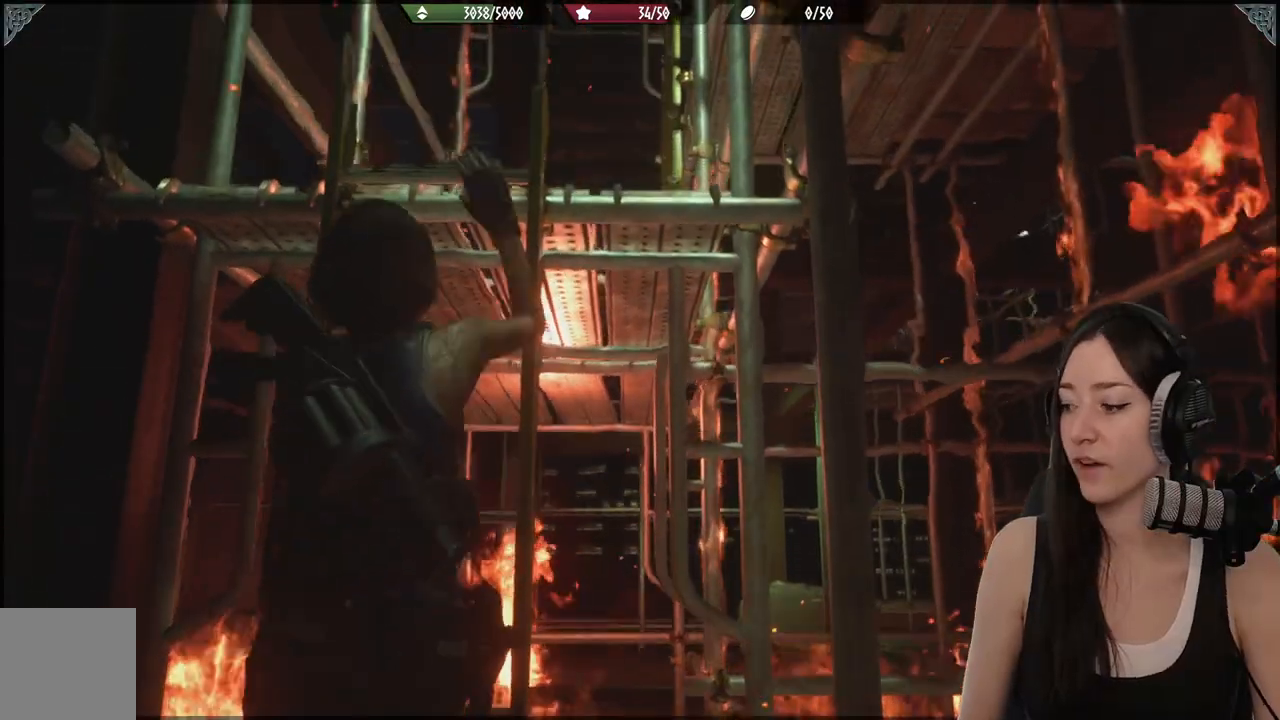
{"dt_ms": 500, "buttons": [], "left_stick": "up", "right_stick": "center", "events": []}
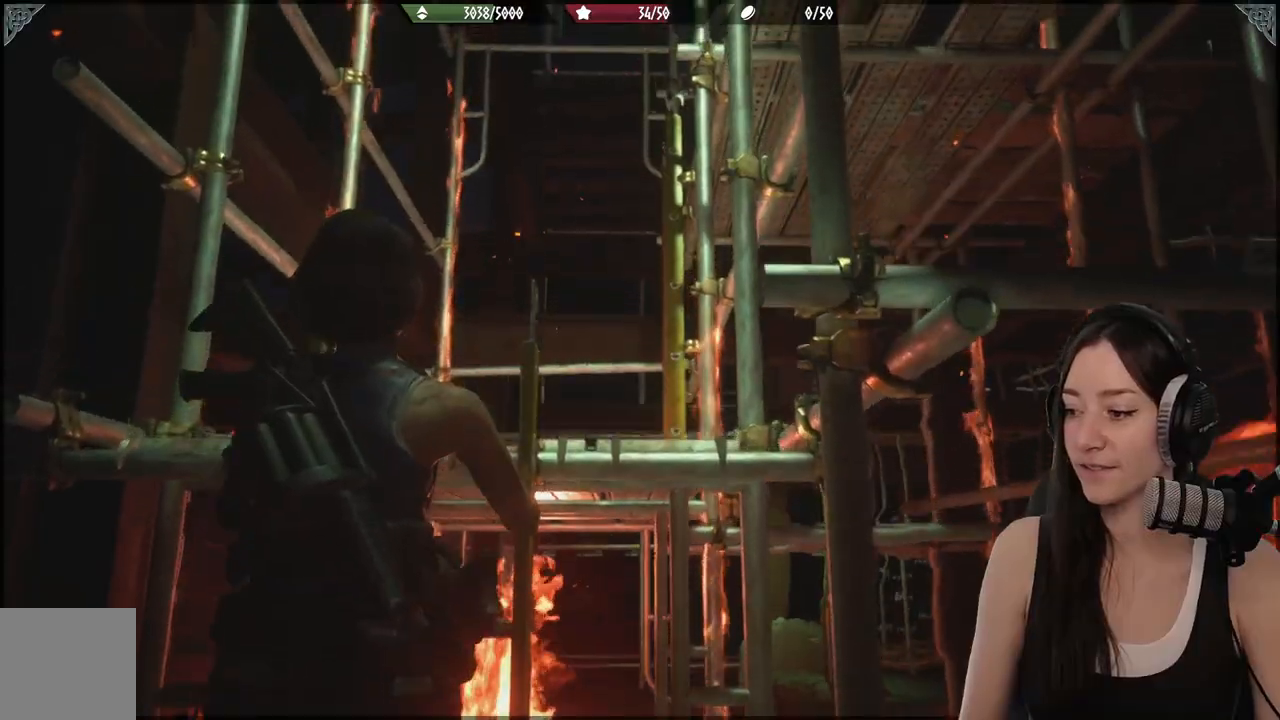
{"dt_ms": 500, "buttons": [], "left_stick": "up", "right_stick": "center", "events": []}
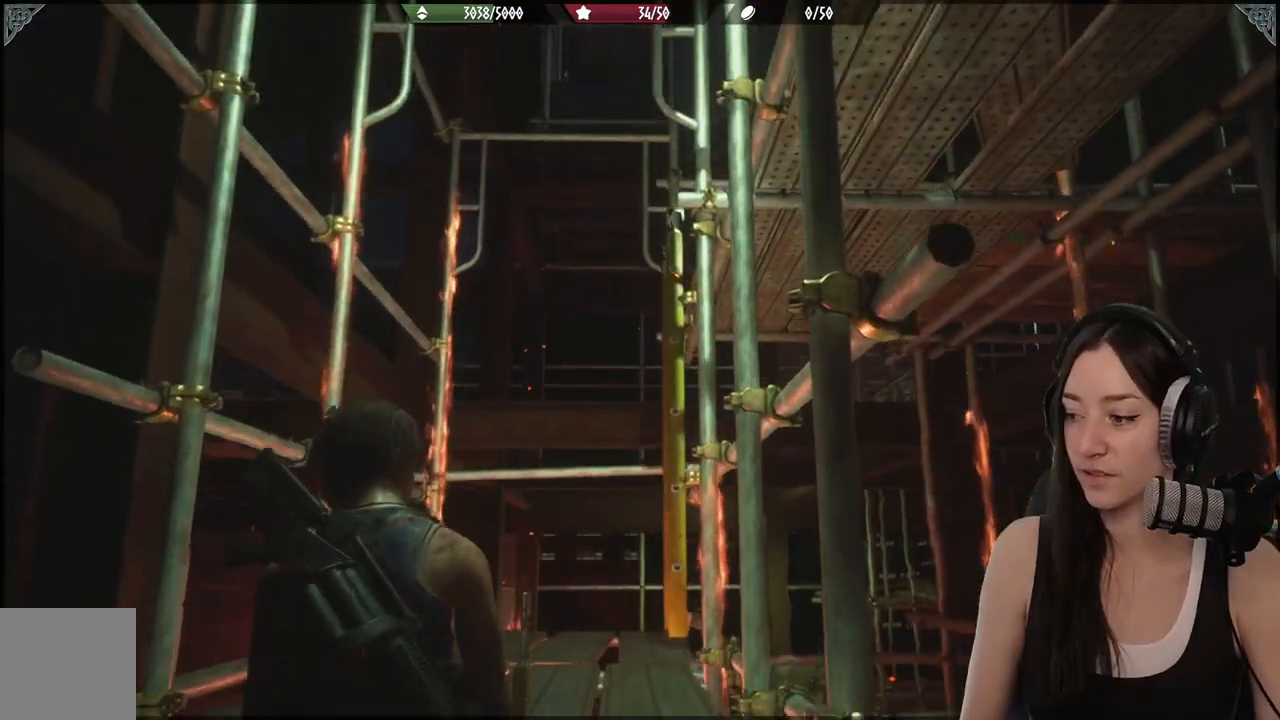
{"dt_ms": 500, "buttons": [], "left_stick": "up", "right_stick": "center", "events": []}